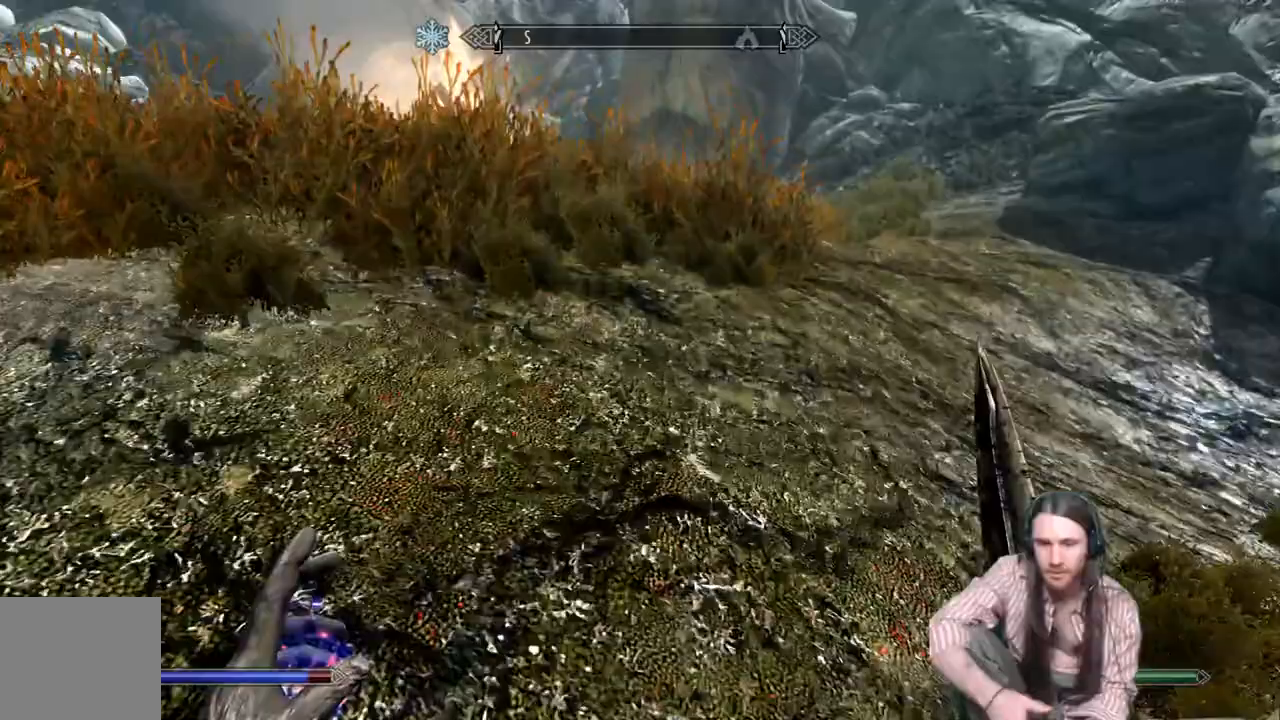
Gameplay with a controller (Xbox layout); each line is a JSON object with the inputs held at the frame after it. "events" lists button and stick changes between this image and that frame as [ms after this image, input, new state], when the widget could be followed in between.
{"buttons": [], "left_stick": "up", "right_stick": "down-left", "events": [[200, "right_stick", "down-left"]]}
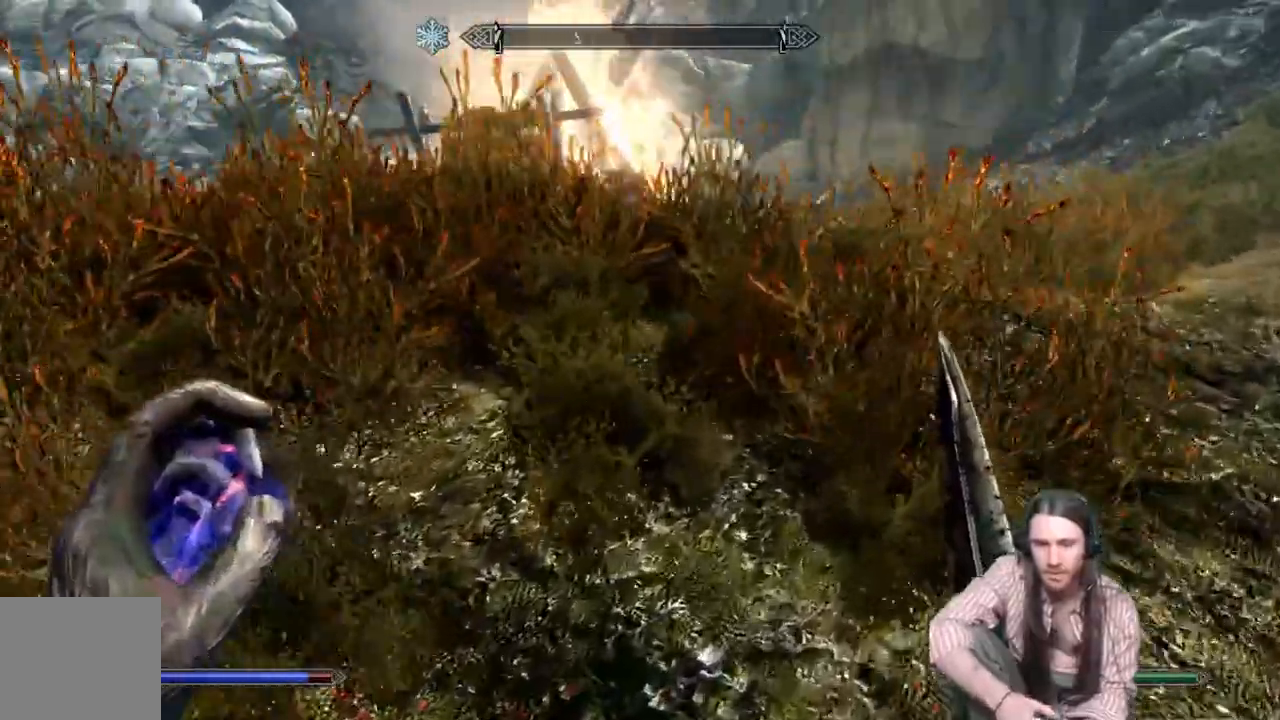
{"buttons": [], "left_stick": "up", "right_stick": "left", "events": [[17, "right_stick", "left"]]}
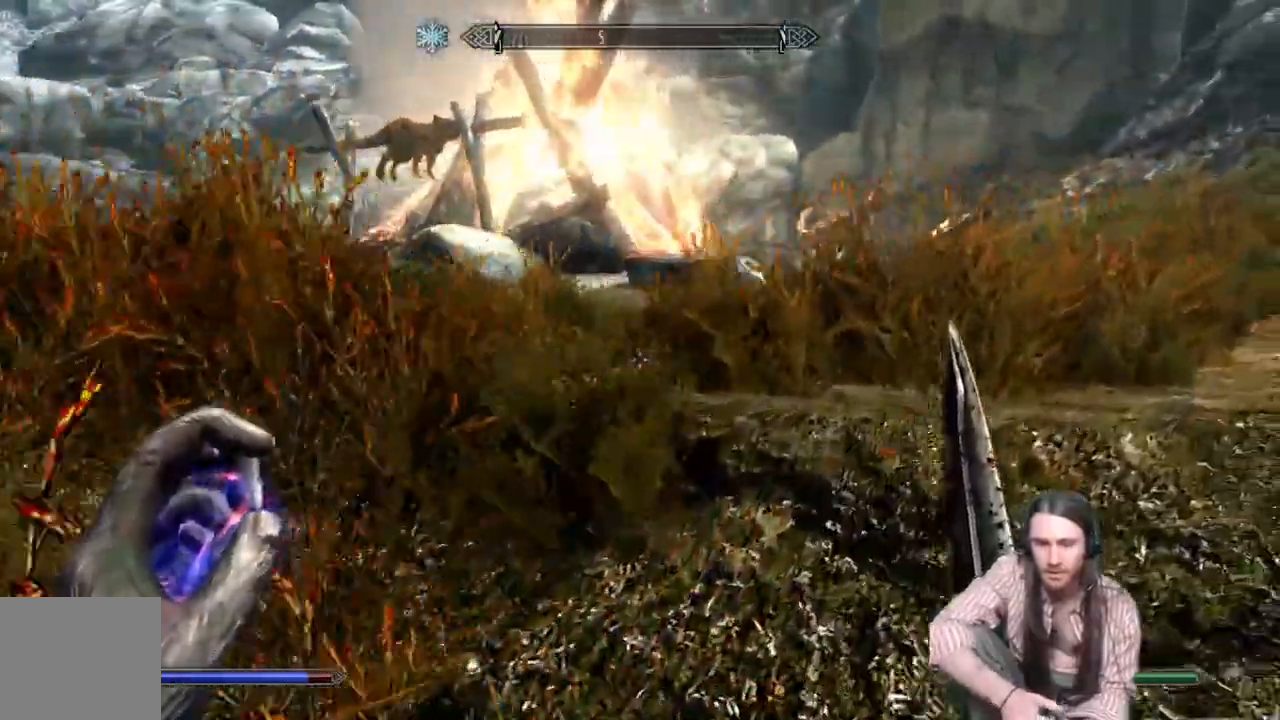
{"buttons": [], "left_stick": "up", "right_stick": "left", "events": []}
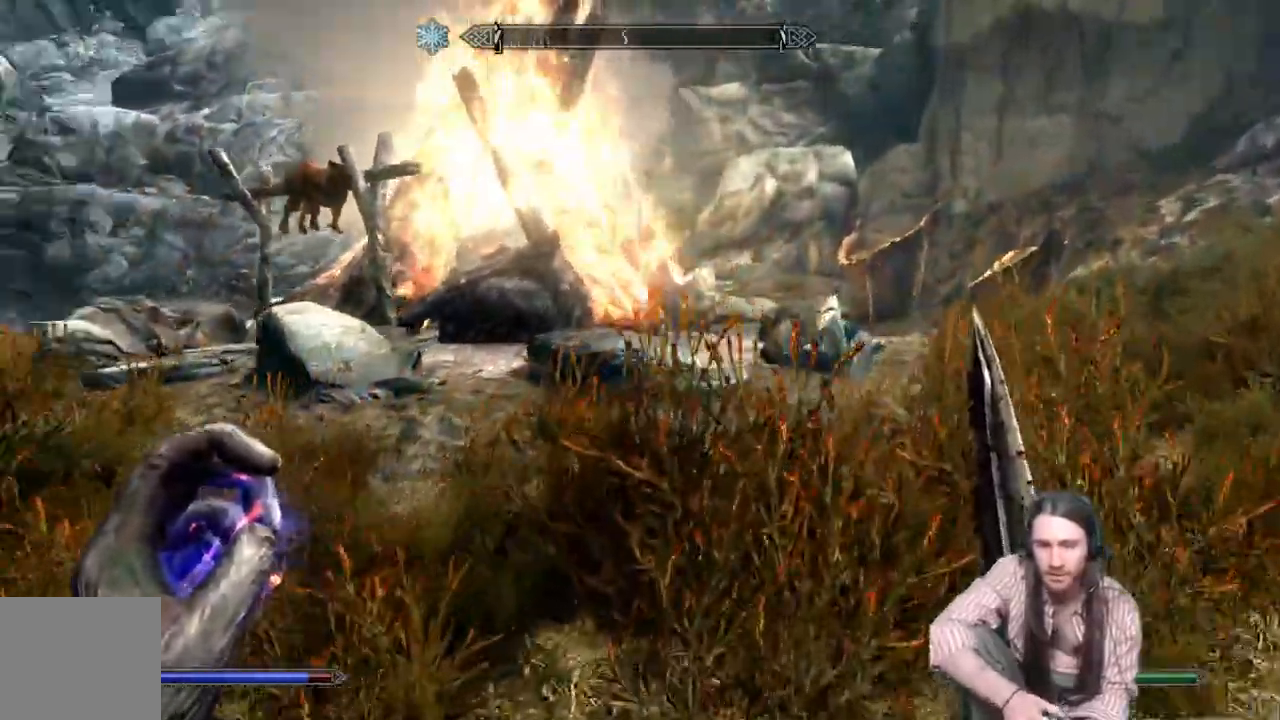
{"buttons": [], "left_stick": "up", "right_stick": "center", "events": [[350, "right_stick", "right"], [450, "right_stick", "center"]]}
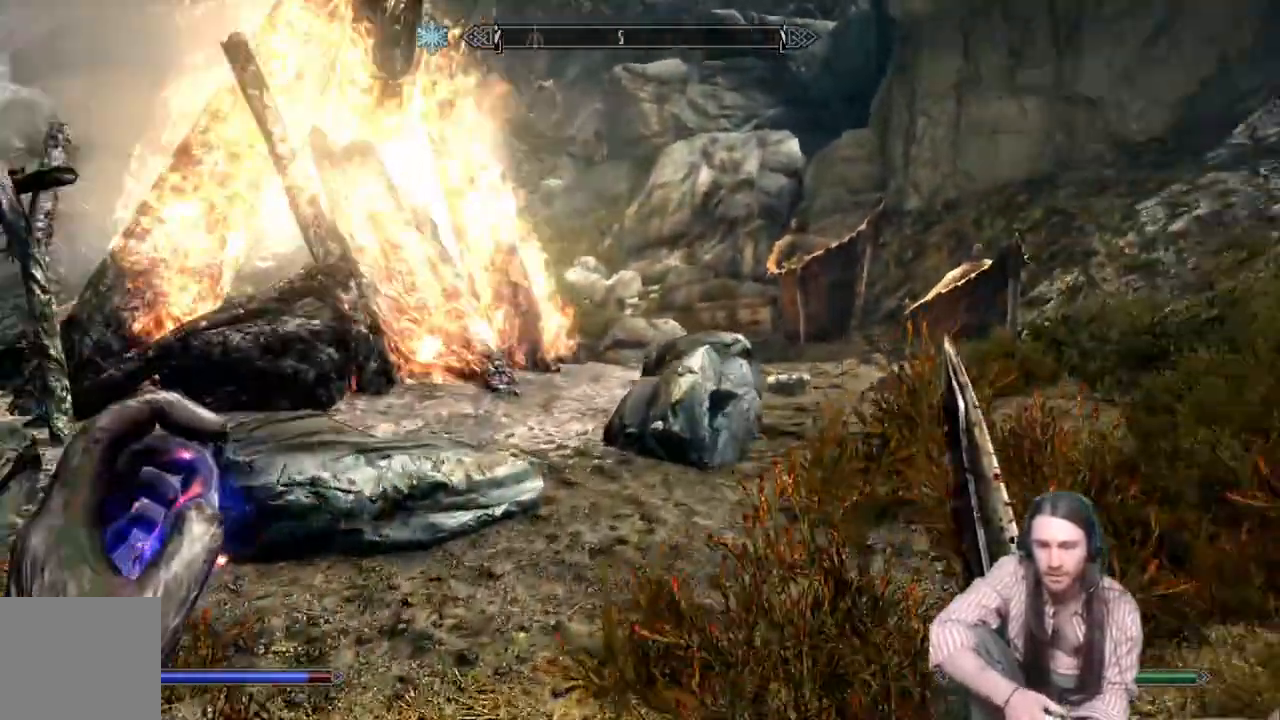
{"buttons": [], "left_stick": "up", "right_stick": "center", "events": []}
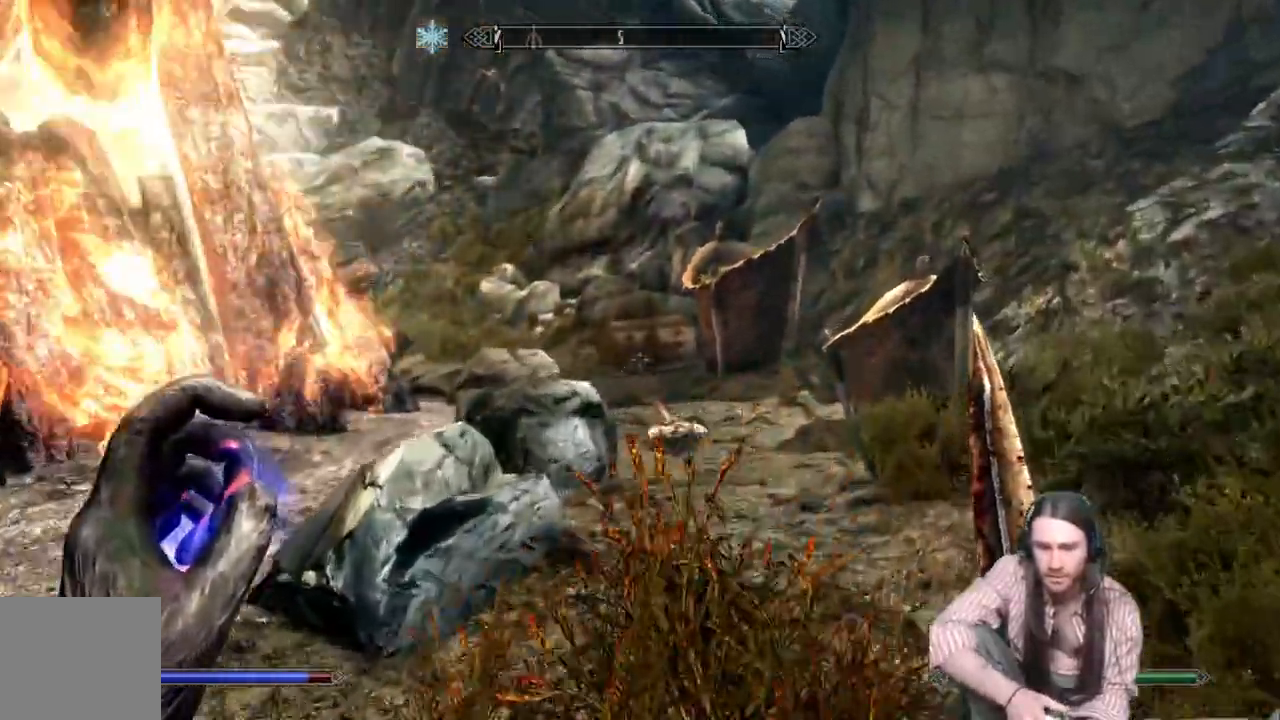
{"buttons": [], "left_stick": "up", "right_stick": "center", "events": []}
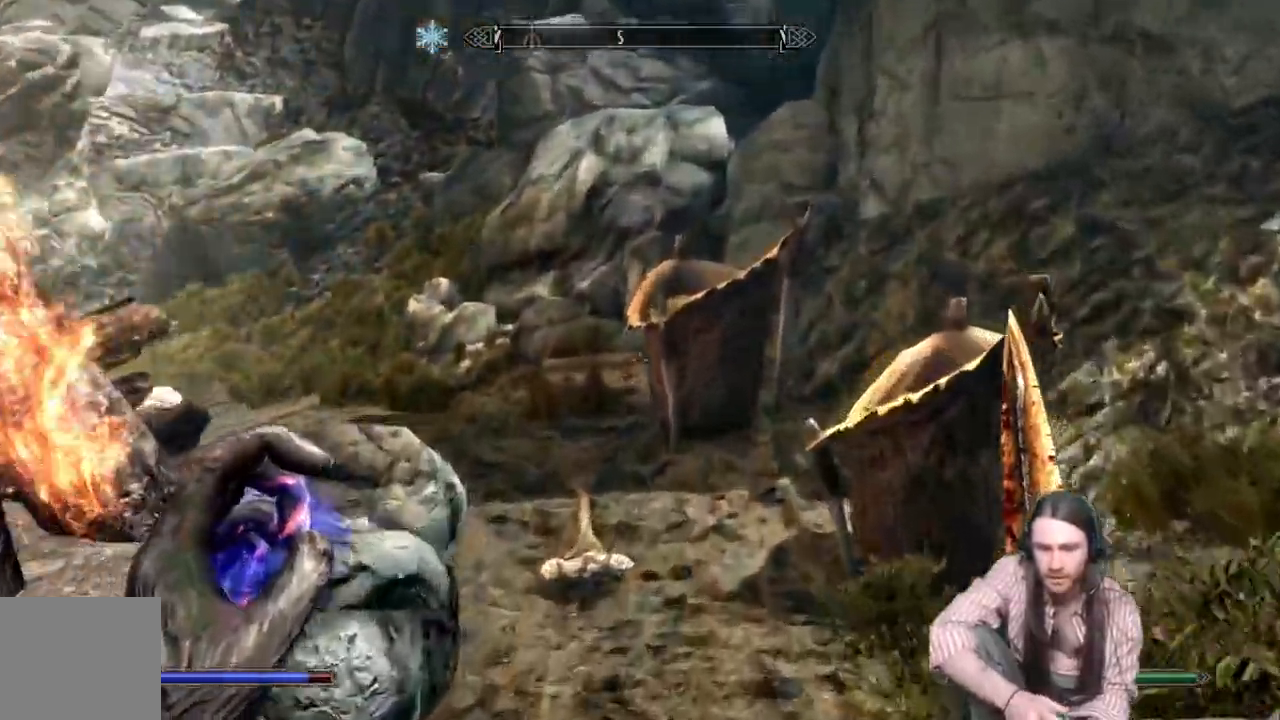
{"buttons": ["Y"], "left_stick": "up", "right_stick": "center", "events": [[17, "right_stick", "down-right"], [400, "Y", "down"], [400, "right_stick", "center"]]}
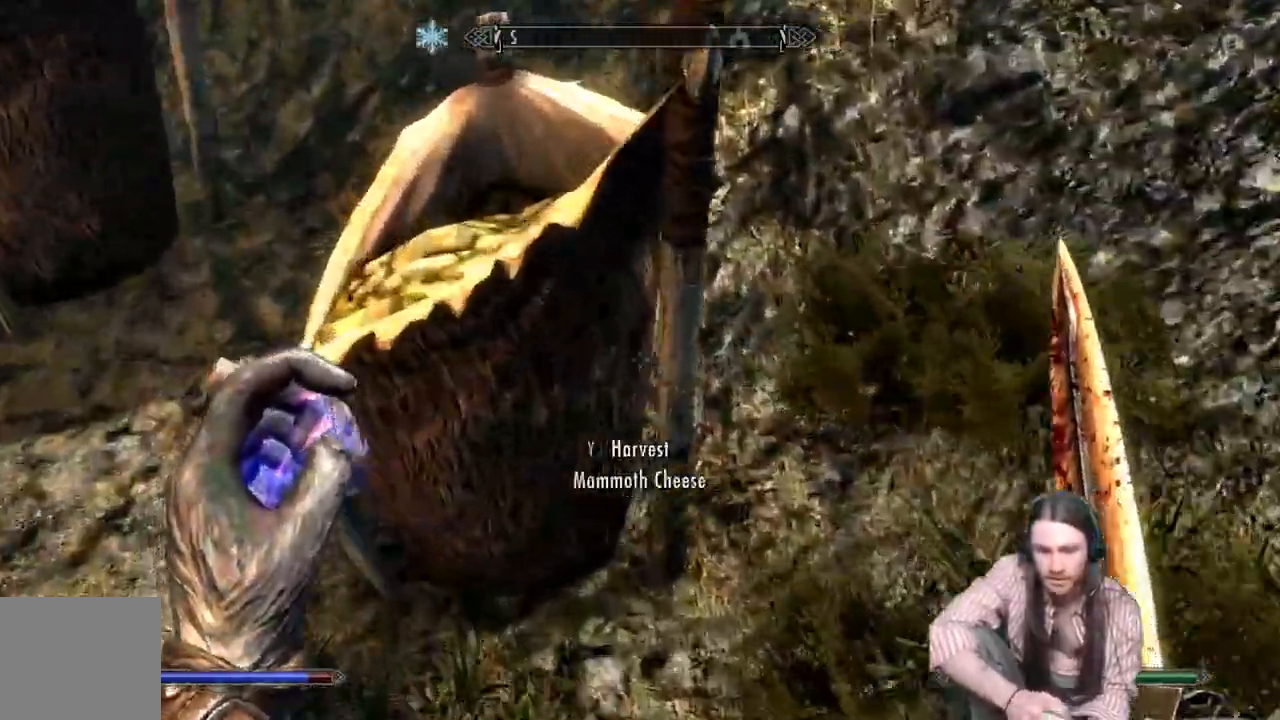
{"buttons": [], "left_stick": "center", "right_stick": "center", "events": [[17, "Y", "up"], [217, "left_stick", "center"]]}
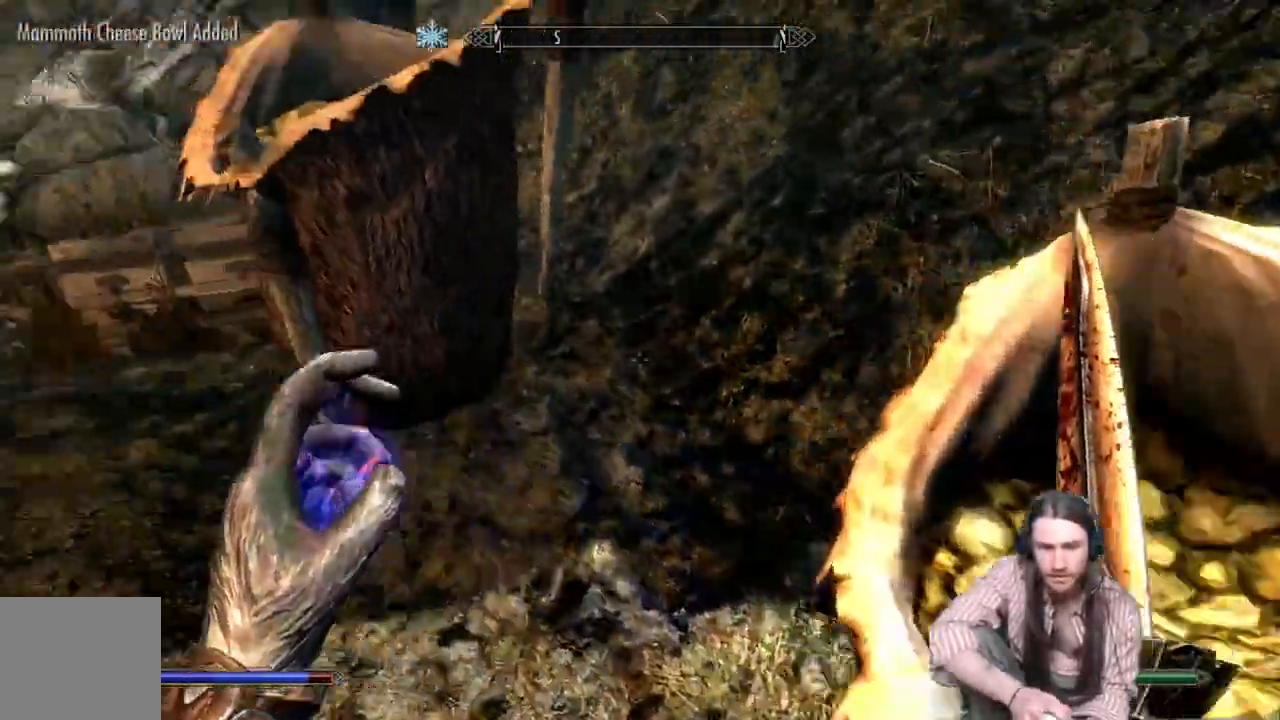
{"buttons": [], "left_stick": "center", "right_stick": "center", "events": [[333, "Y", "down"], [483, "Y", "up"]]}
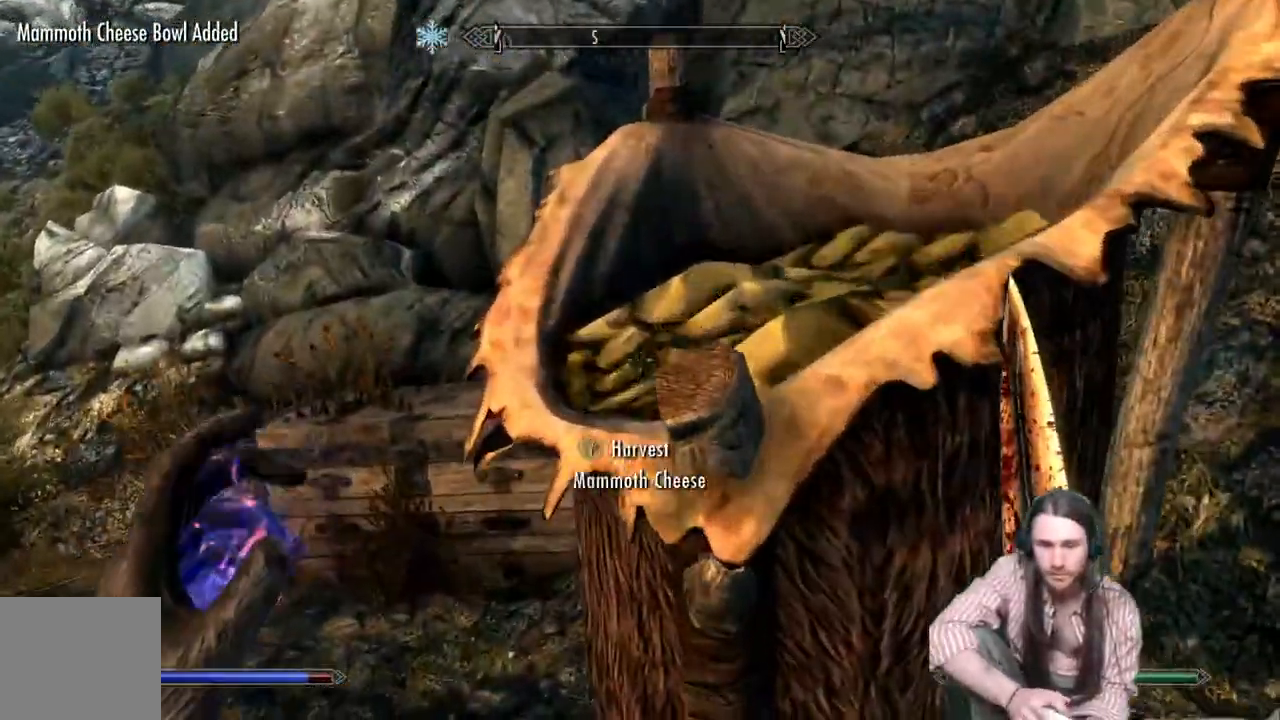
{"buttons": [], "left_stick": "up", "right_stick": "down", "events": [[500, "left_stick", "up"], [500, "right_stick", "down"]]}
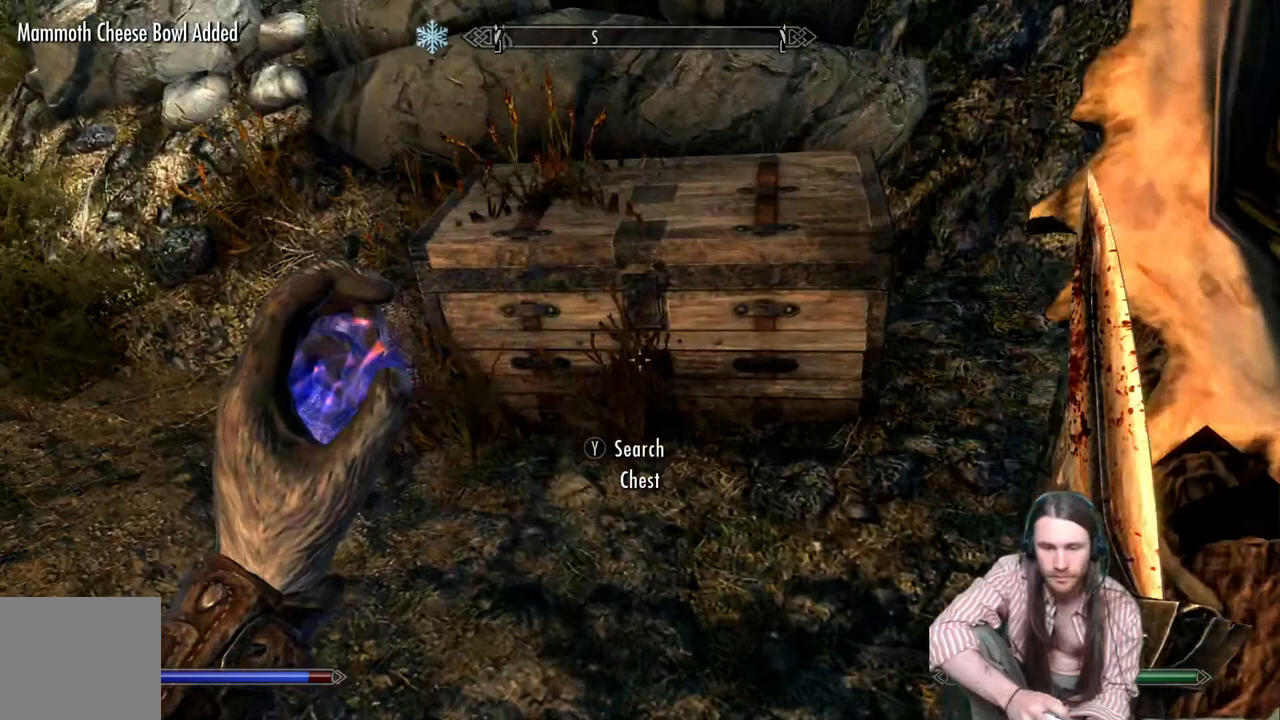
{"buttons": [], "left_stick": "center", "right_stick": "center", "events": [[67, "Y", "down"], [183, "Y", "up"], [217, "right_stick", "center"], [283, "left_stick", "center"]]}
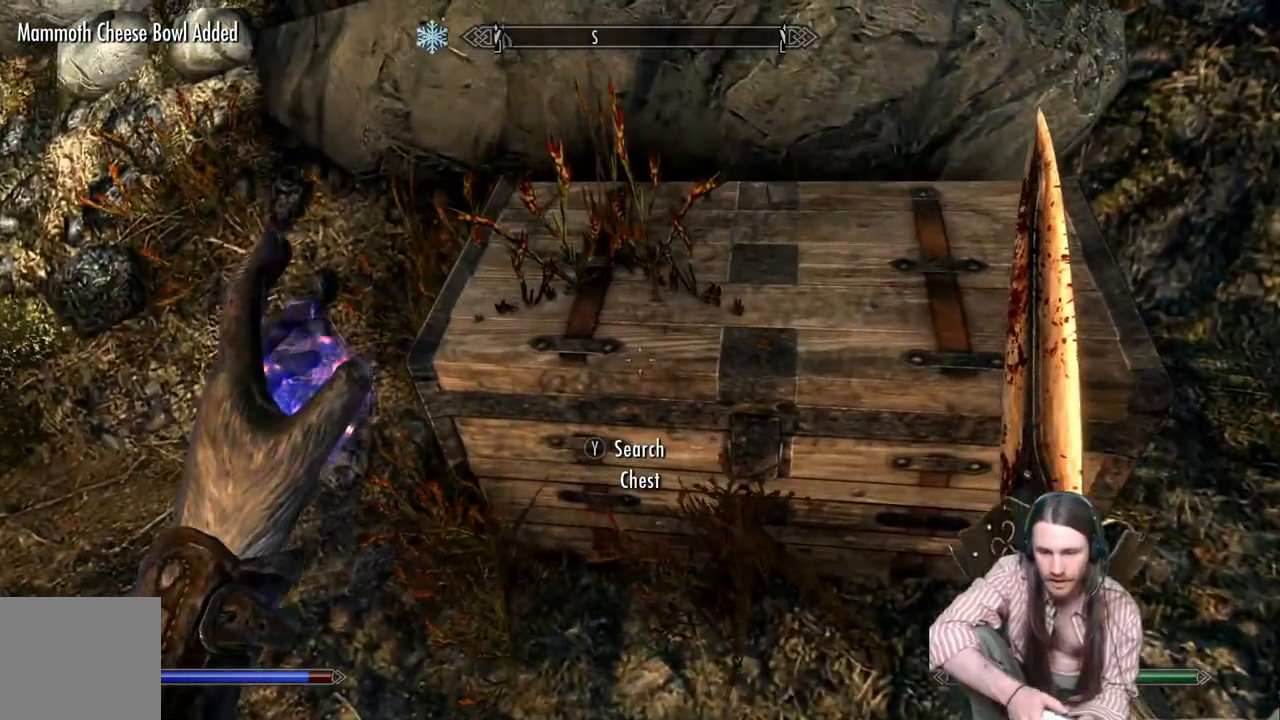
{"buttons": [], "left_stick": "center", "right_stick": "center", "events": []}
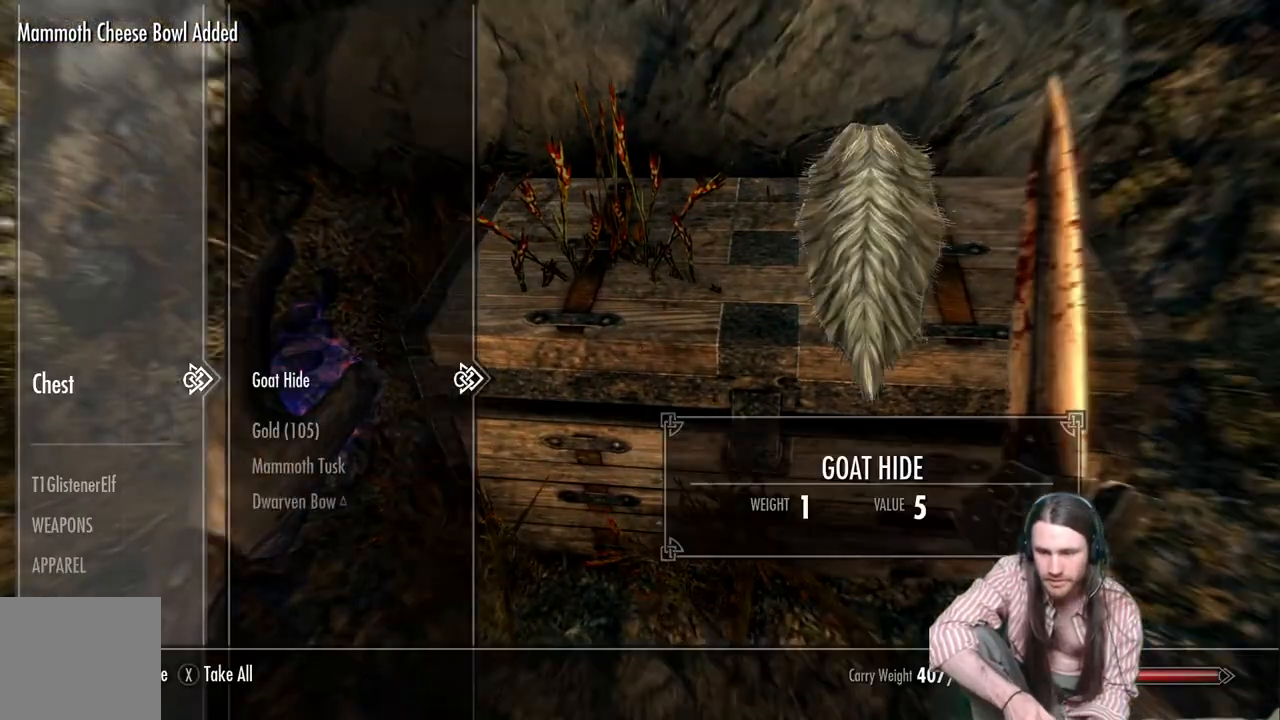
{"buttons": [], "left_stick": "center", "right_stick": "center", "events": []}
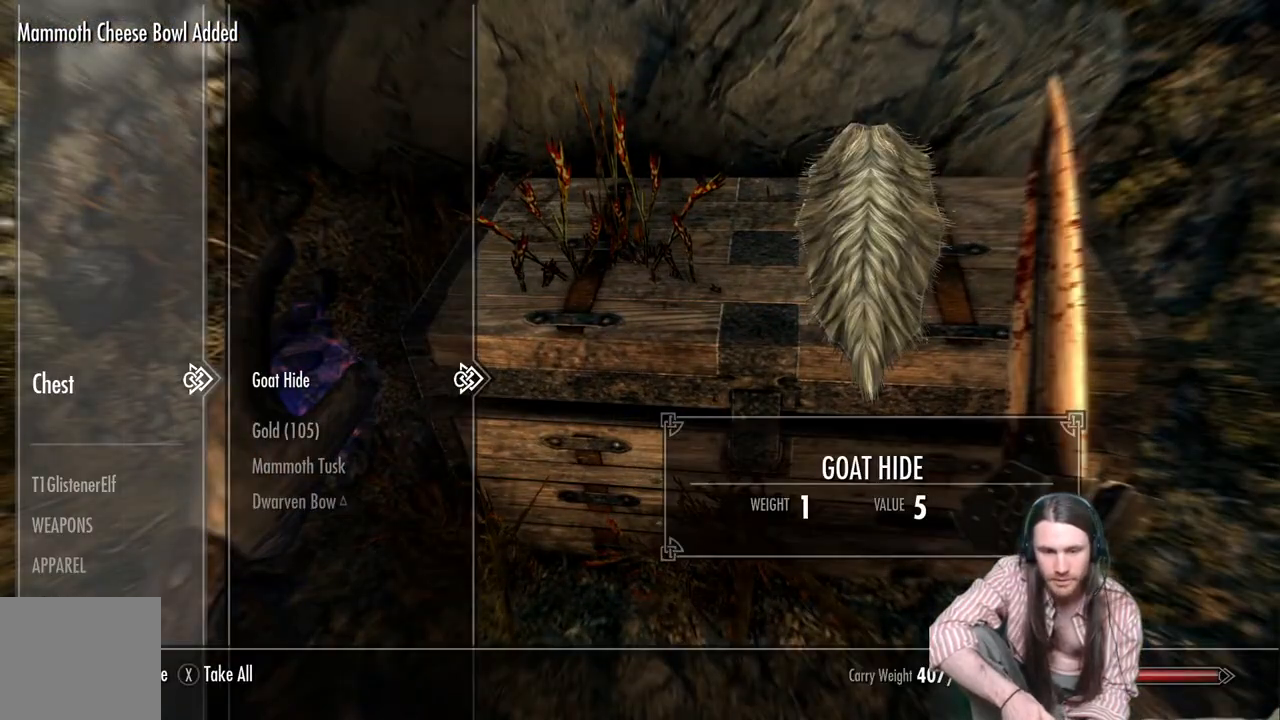
{"buttons": [], "left_stick": "center", "right_stick": "center", "events": [[117, "DPAD_DOWN", "down"], [217, "DPAD_DOWN", "up"]]}
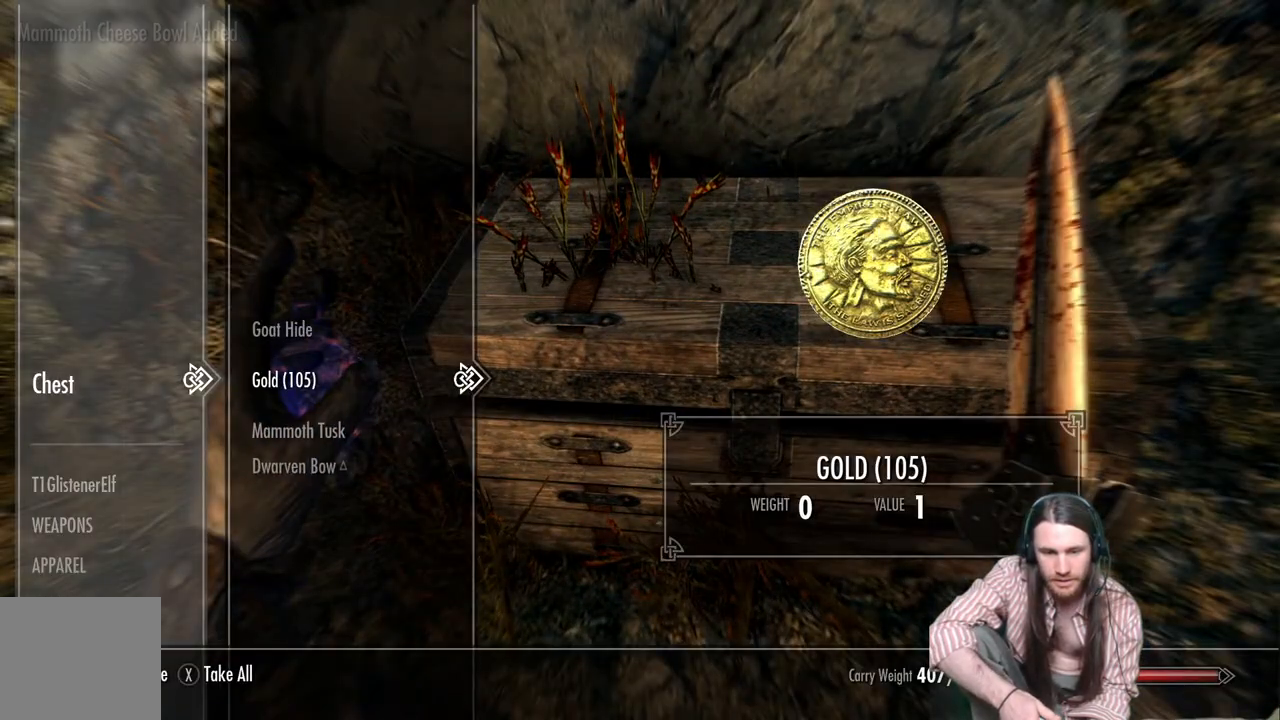
{"buttons": [], "left_stick": "center", "right_stick": "center", "events": [[183, "A", "down"], [350, "A", "up"]]}
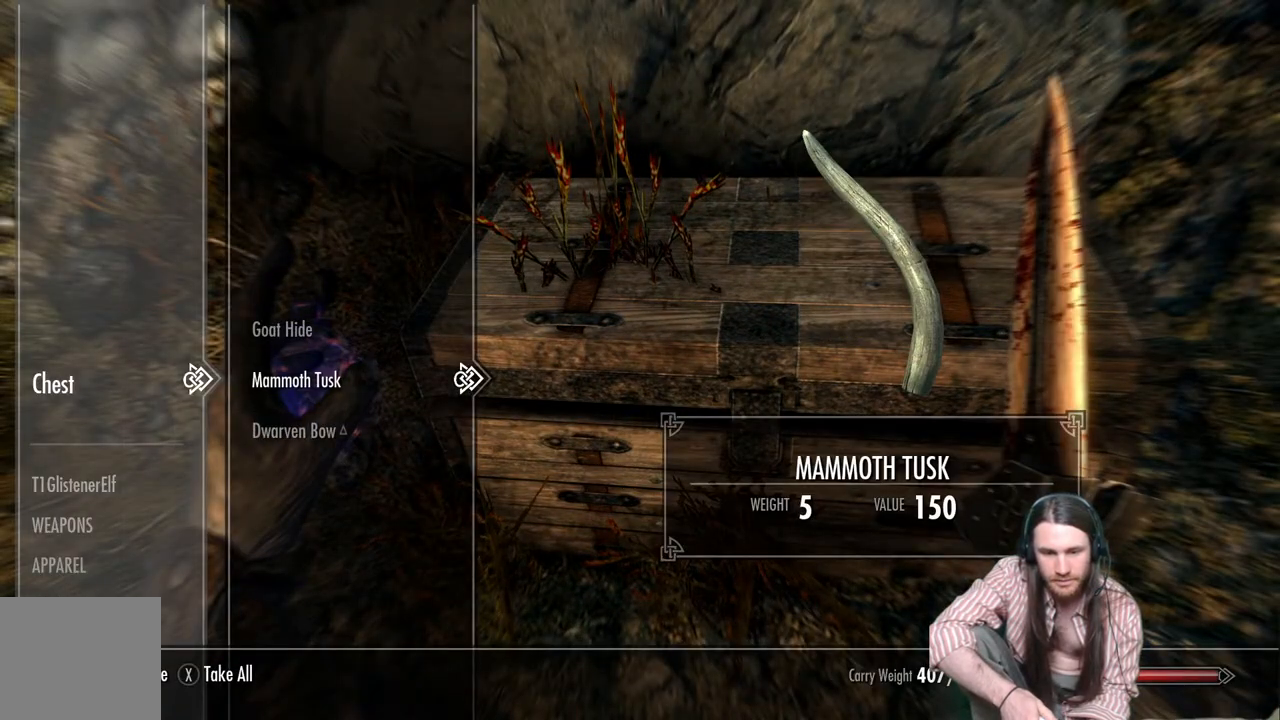
{"buttons": [], "left_stick": "center", "right_stick": "center", "events": []}
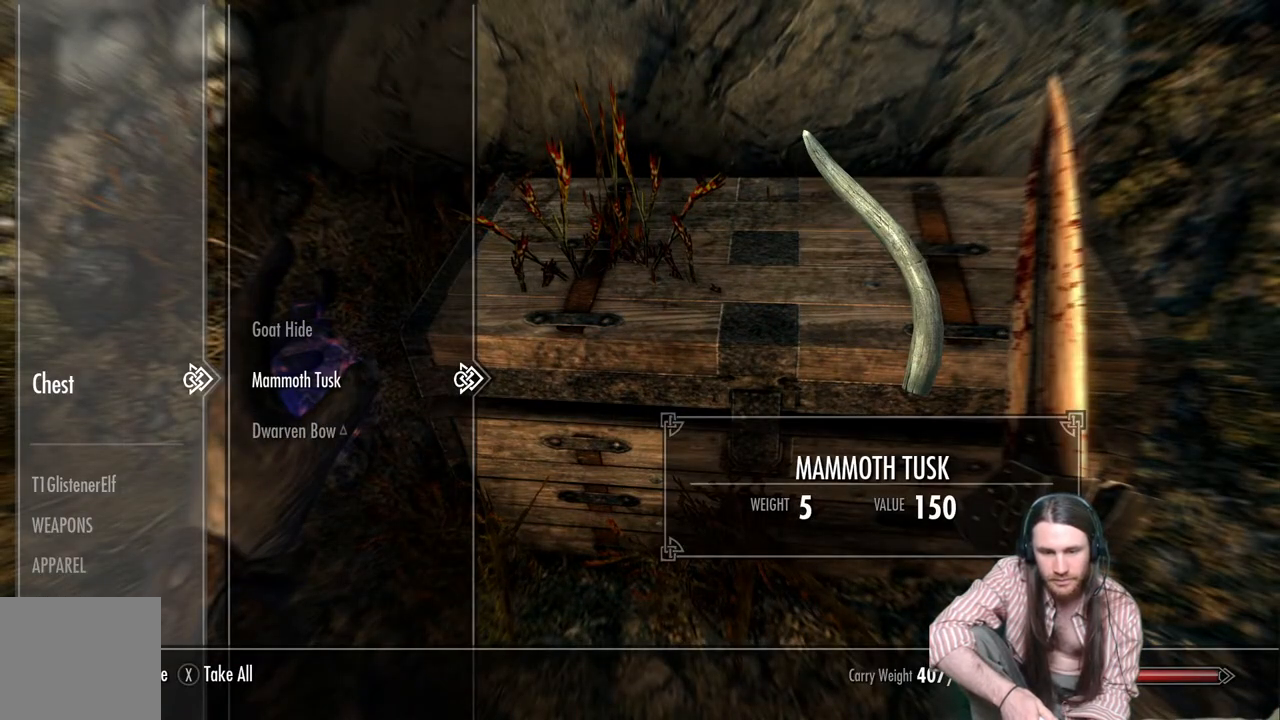
{"buttons": [], "left_stick": "center", "right_stick": "center", "events": [[83, "DPAD_DOWN", "down"], [233, "DPAD_DOWN", "up"]]}
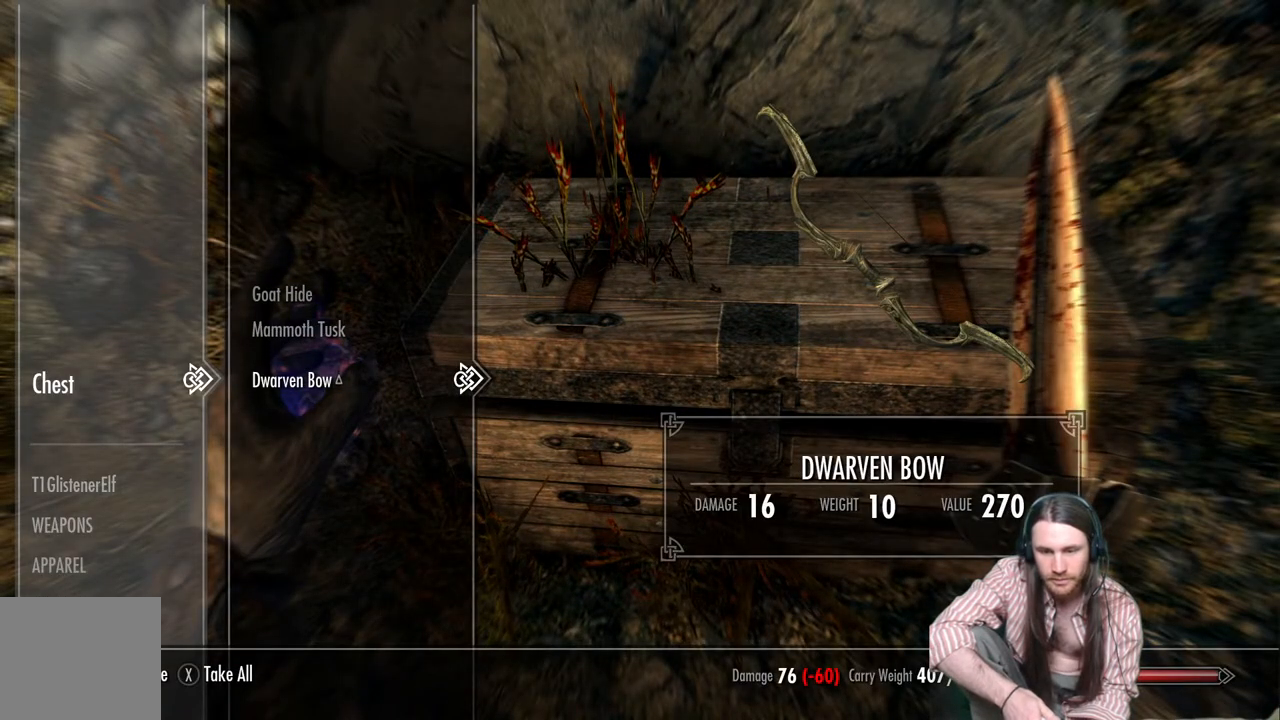
{"buttons": [], "left_stick": "center", "right_stick": "center", "events": []}
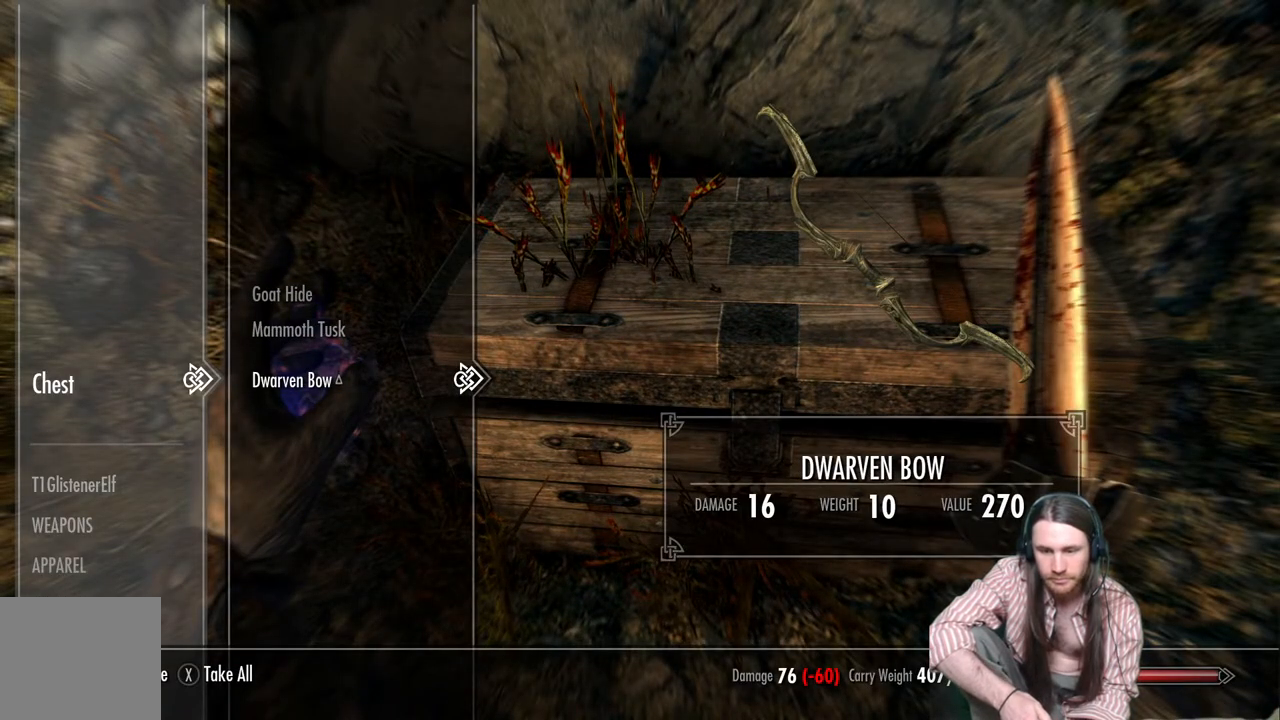
{"buttons": [], "left_stick": "center", "right_stick": "center", "events": []}
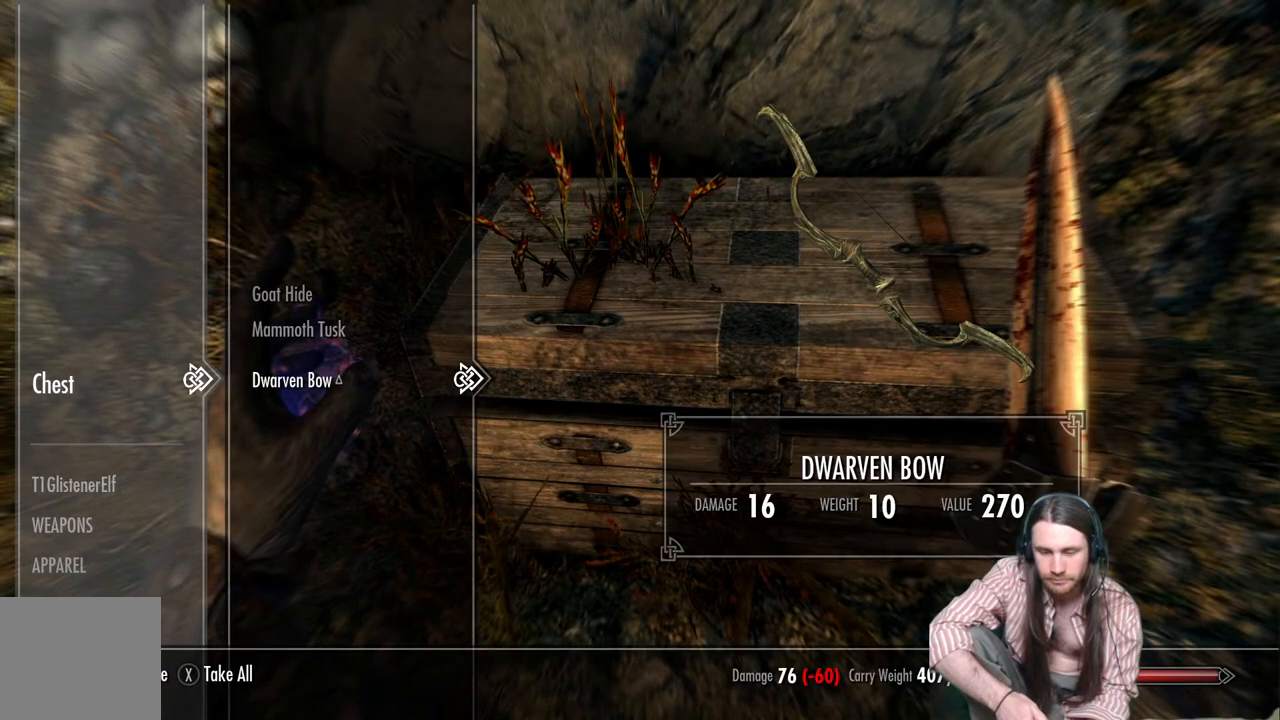
{"buttons": [], "left_stick": "center", "right_stick": "center", "events": []}
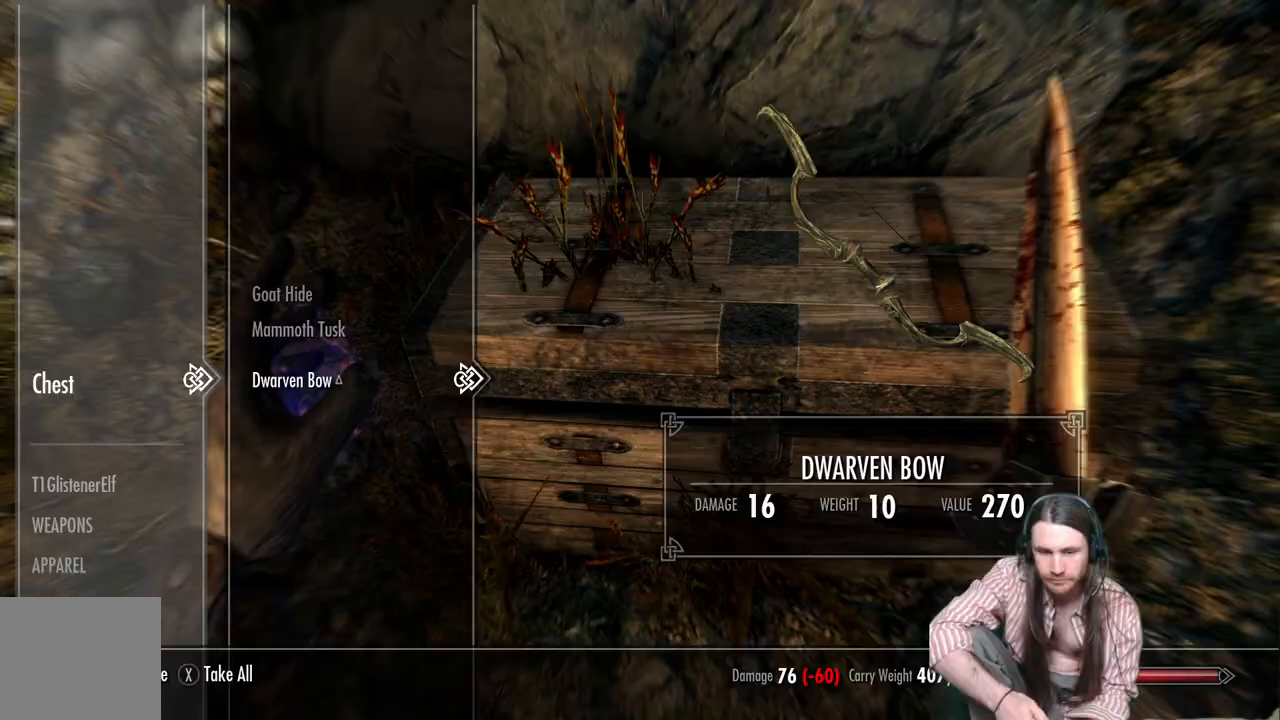
{"buttons": [], "left_stick": "center", "right_stick": "center", "events": [[200, "B", "down"], [317, "B", "up"]]}
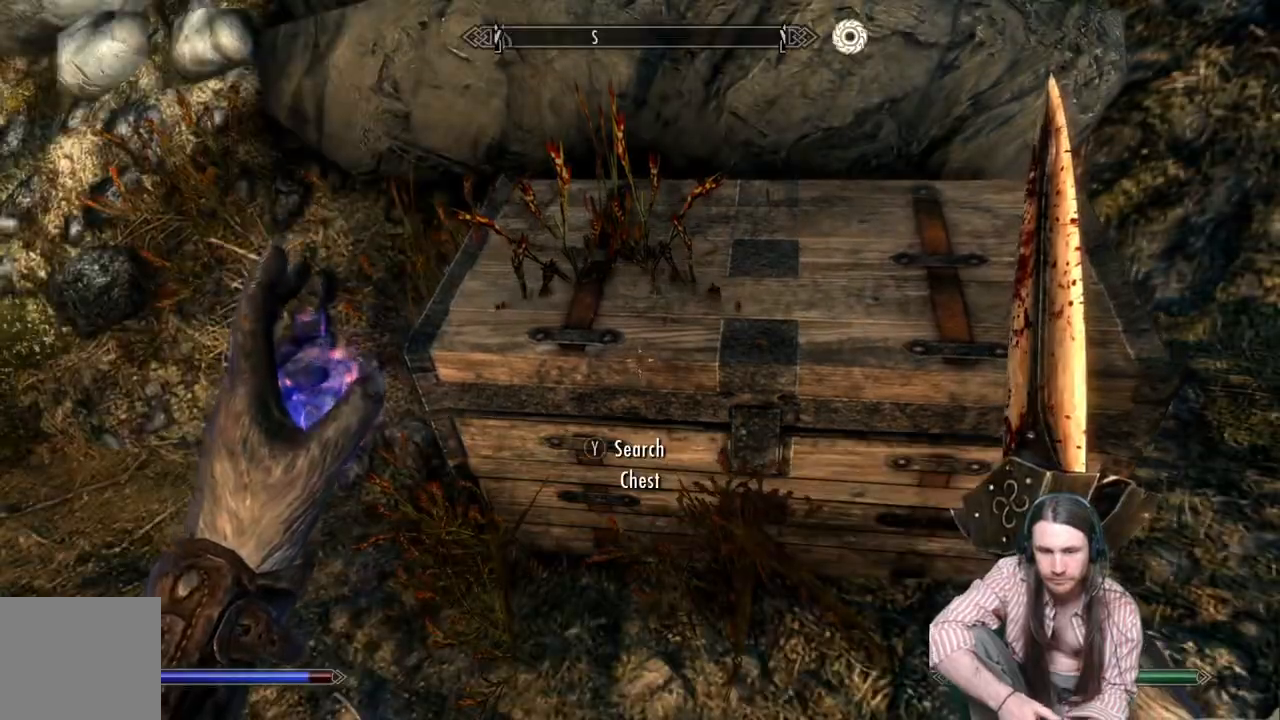
{"buttons": [], "left_stick": "right", "right_stick": "up-left", "events": [[333, "right_stick", "left"], [367, "left_stick", "right"], [417, "right_stick", "up-left"]]}
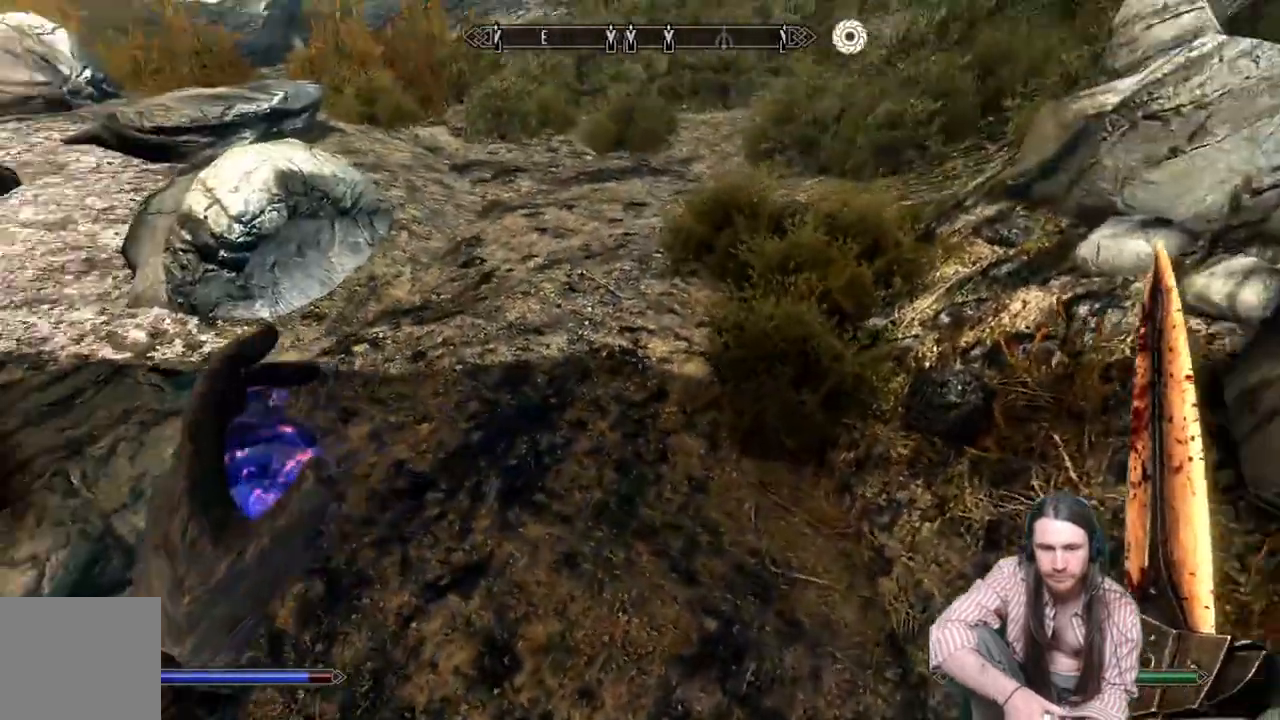
{"buttons": [], "left_stick": "right", "right_stick": "left", "events": [[250, "right_stick", "left"]]}
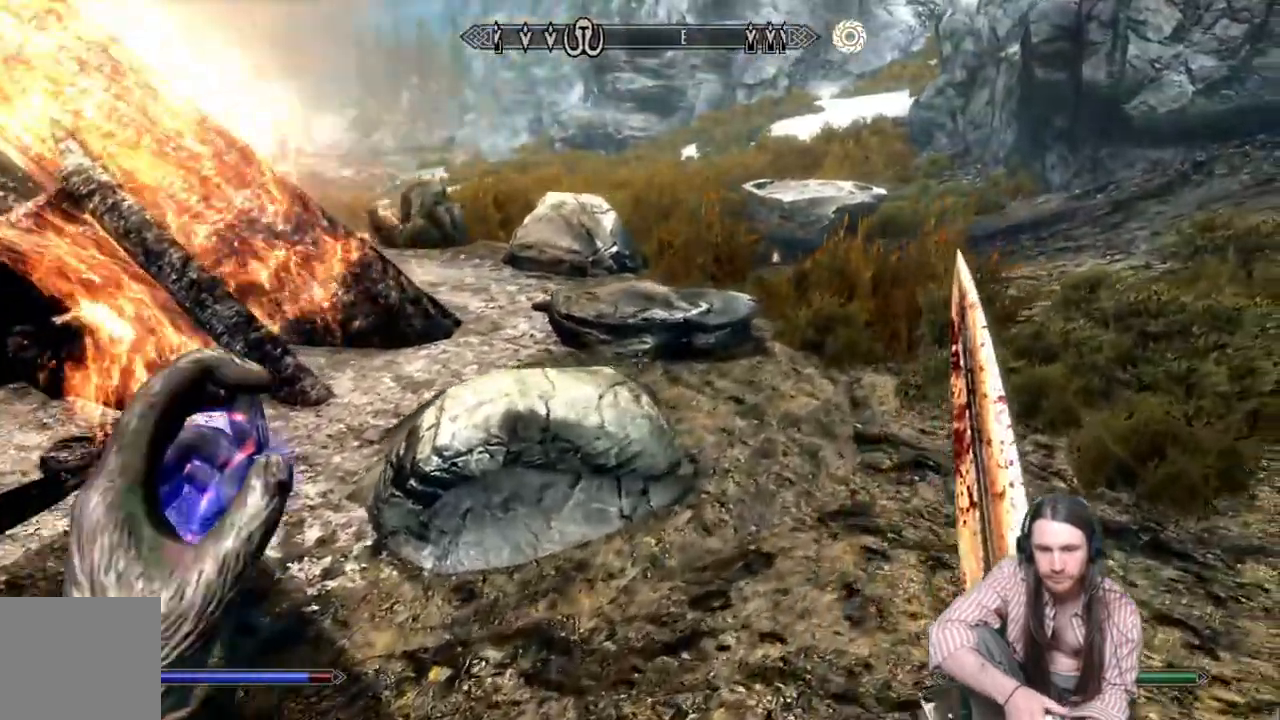
{"buttons": [], "left_stick": "center", "right_stick": "right", "events": [[33, "right_stick", "right"], [167, "left_stick", "center"]]}
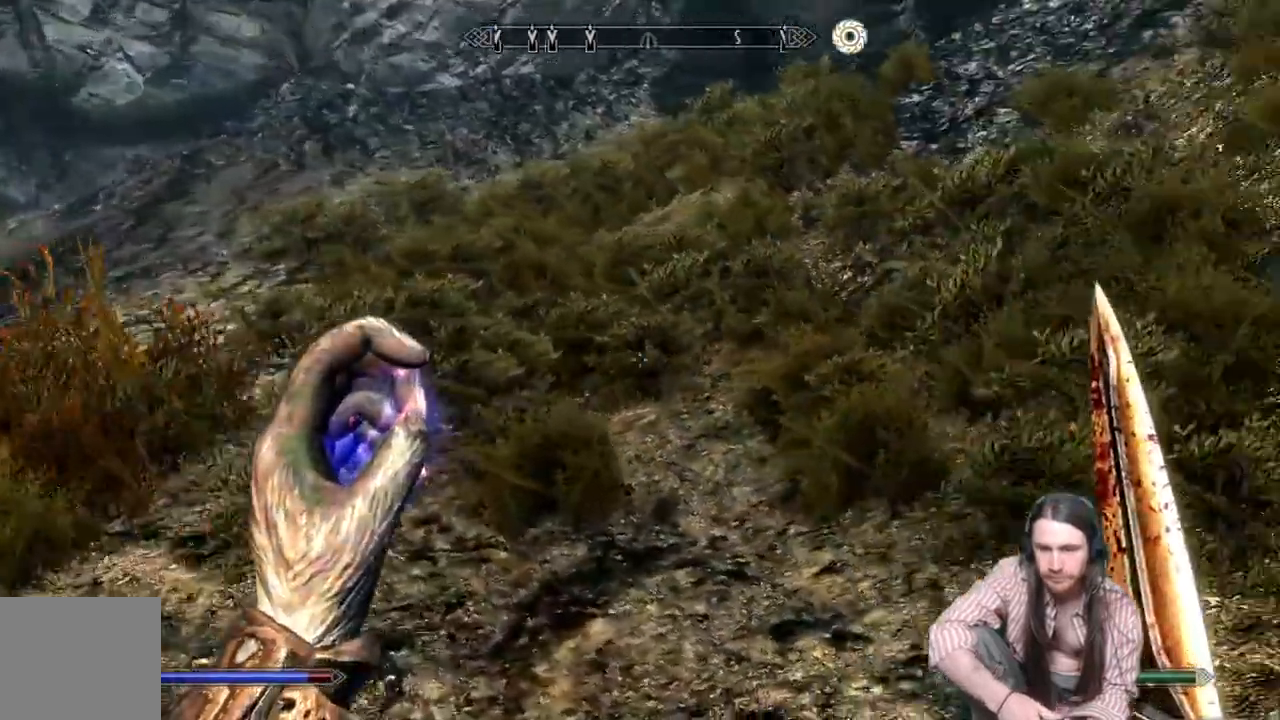
{"buttons": [], "left_stick": "up-right", "right_stick": "center", "events": [[83, "left_stick", "left"], [83, "right_stick", "center"], [200, "left_stick", "center"], [450, "left_stick", "up-right"]]}
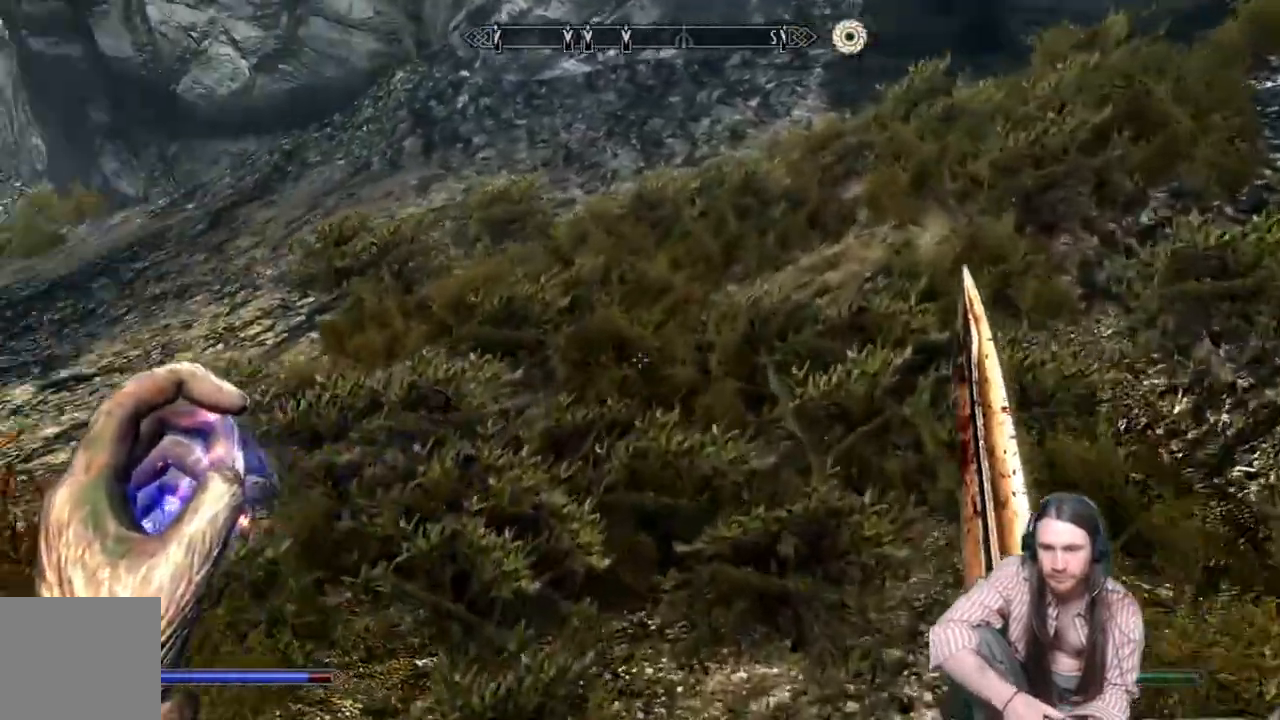
{"buttons": [], "left_stick": "up-right", "right_stick": "left", "events": [[133, "right_stick", "left"]]}
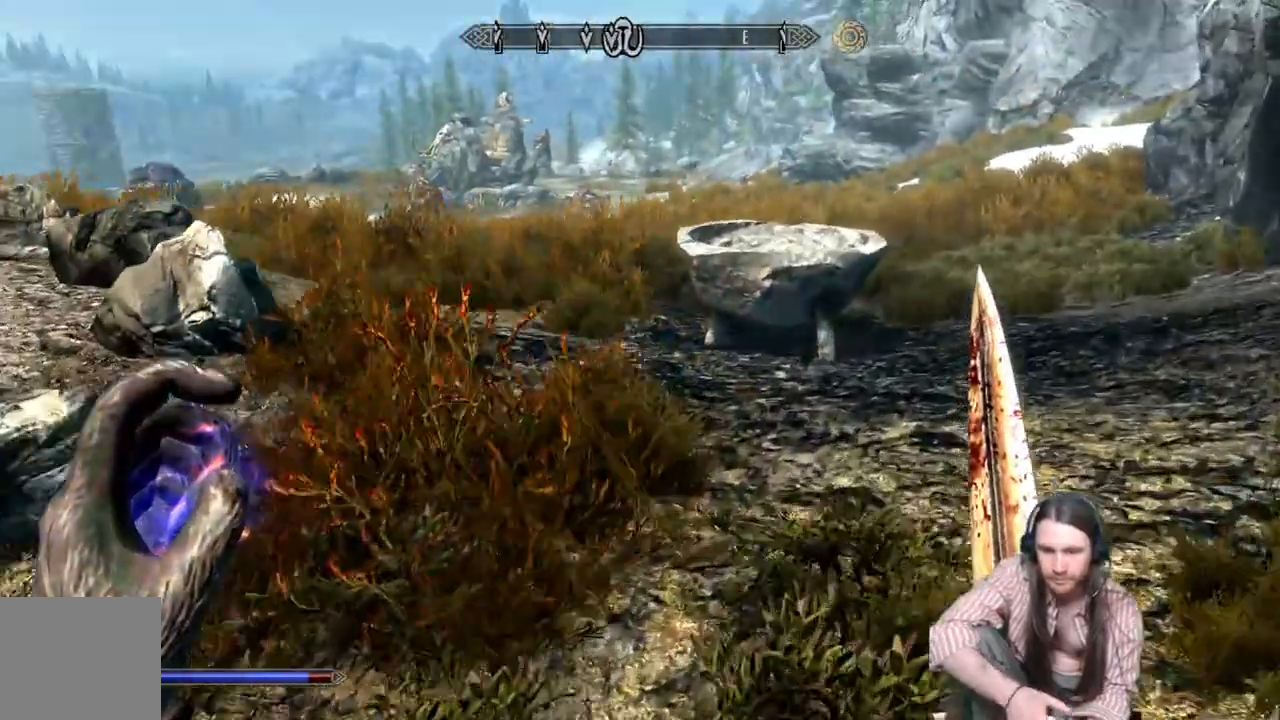
{"buttons": [], "left_stick": "up-right", "right_stick": "left", "events": []}
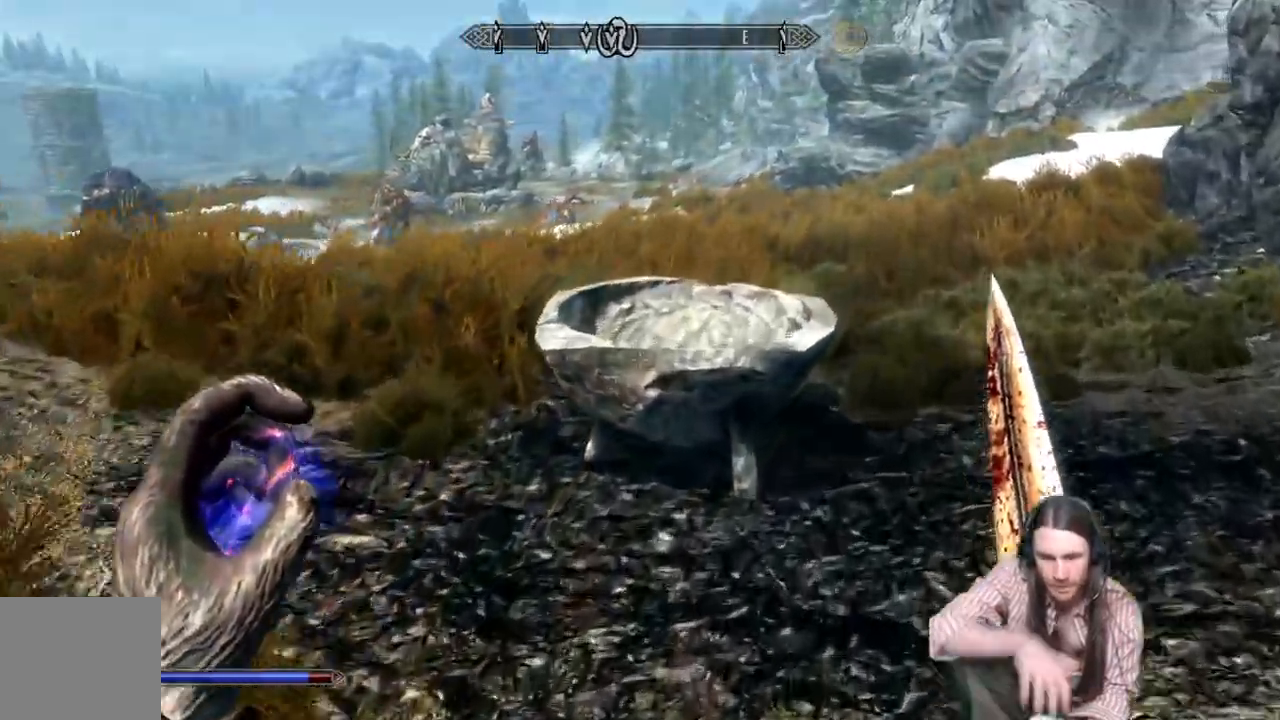
{"buttons": [], "left_stick": "up-right", "right_stick": "left", "events": []}
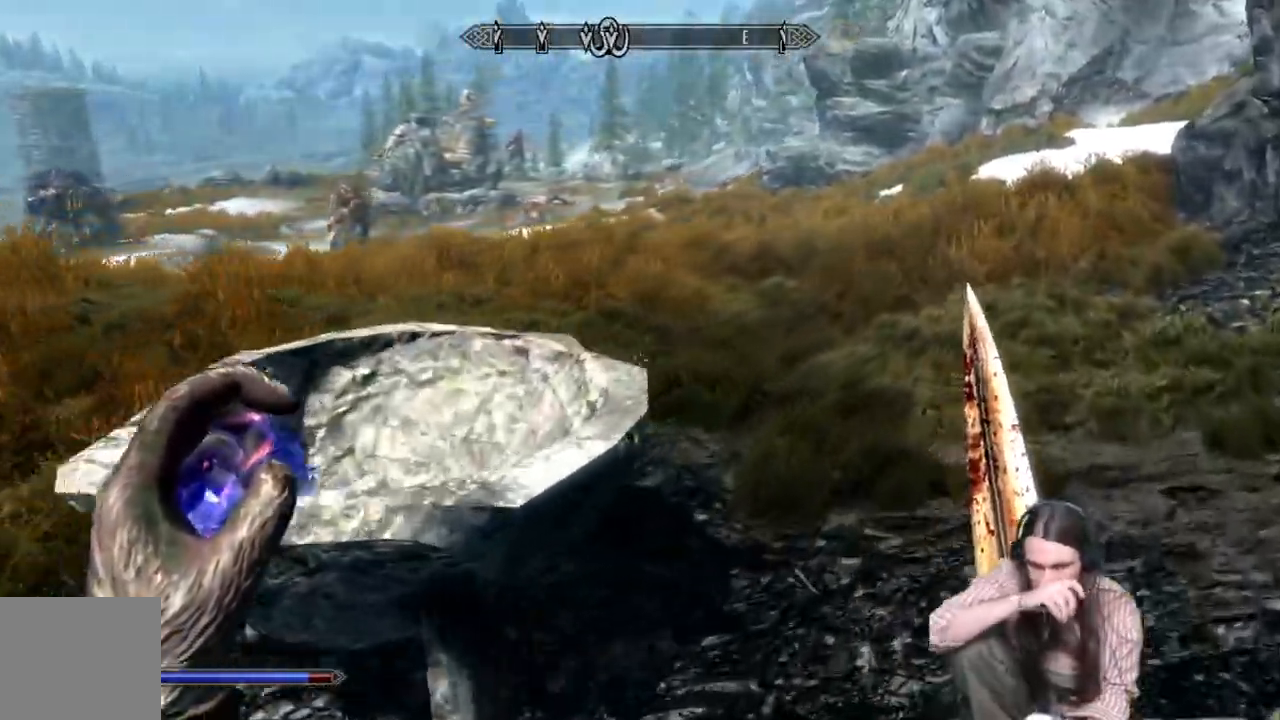
{"buttons": [], "left_stick": "up-right", "right_stick": "left", "events": []}
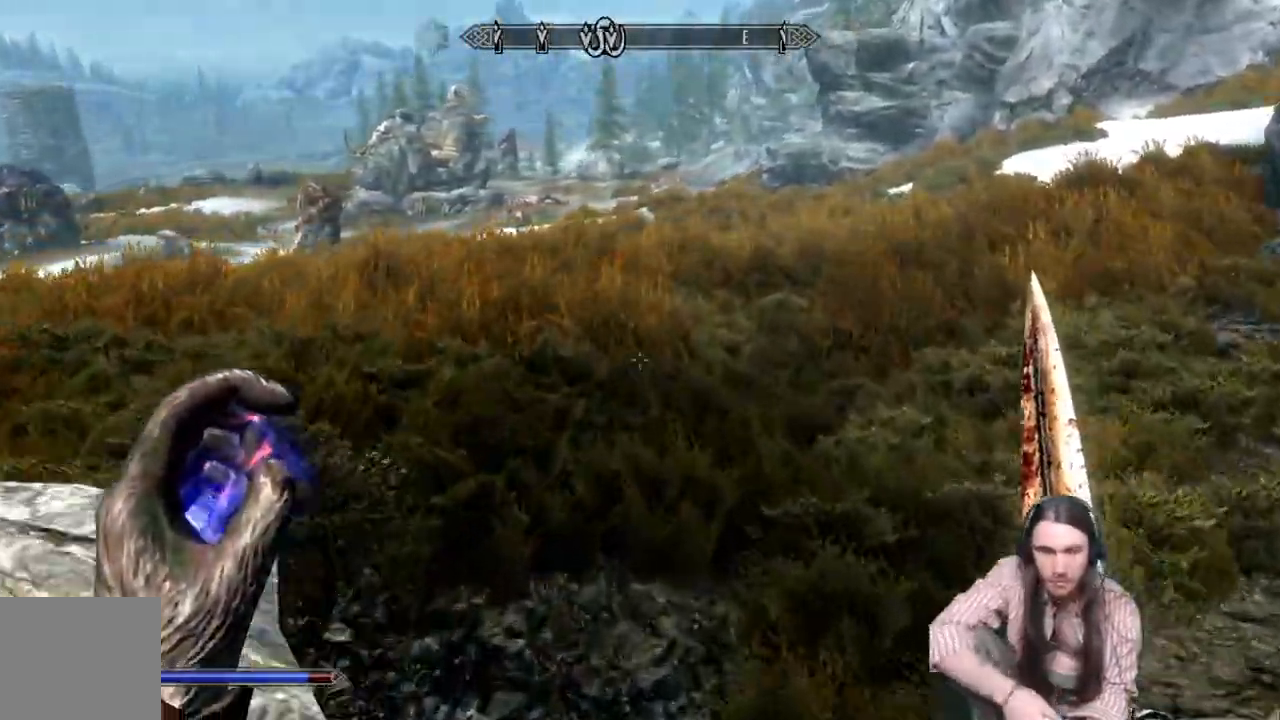
{"buttons": [], "left_stick": "up-right", "right_stick": "left", "events": []}